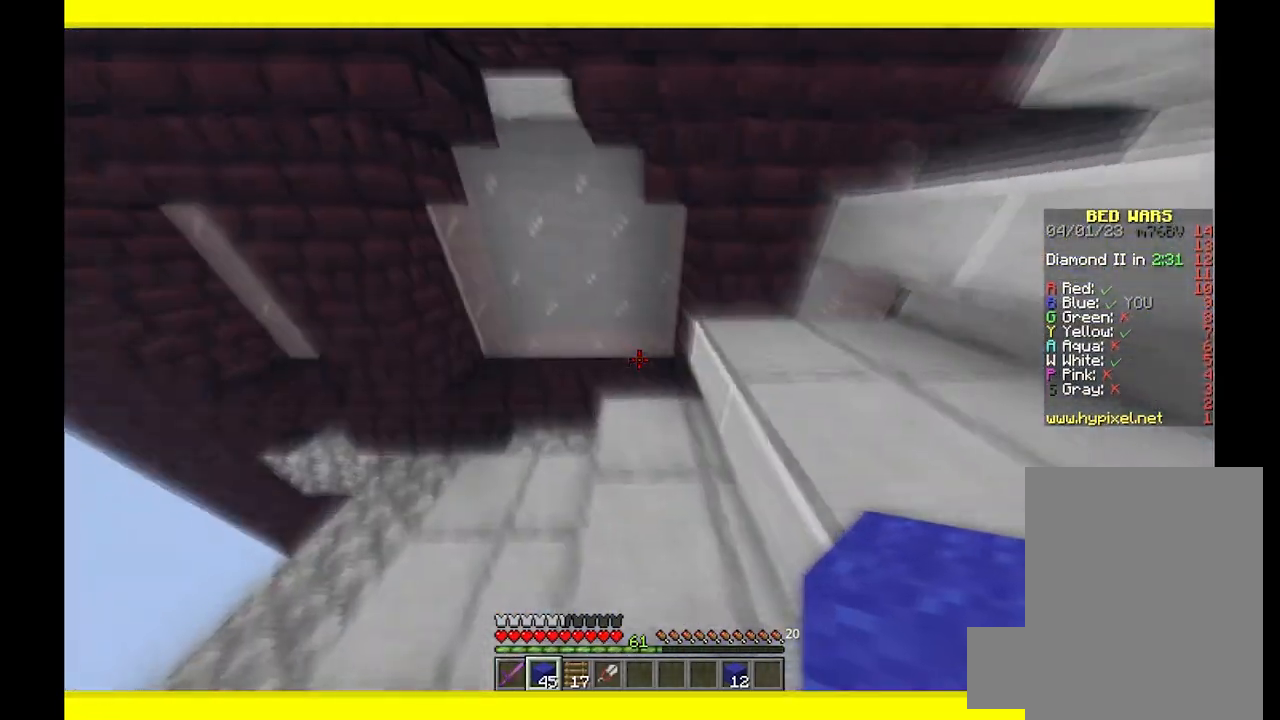
Gameplay with keyboard and mouse; each line is a JSON object with the keys and mouse buttons held at the frame after it. "events" lists presses ("down") and releases ("up") of "a", "d", "s", "w", "mouse_left" and "mouse_right" between this image and that frame as [ms after this image, input, new state], when the widget could be followed in between. "mouse_left", "mouse_right" = the "left", "right" buttons of the "mouse" list. No other keys are recorded. Fast repeated clicks can show as one long hold. Mouse movement is not recorded.
{"keys": ["d", "w"], "mouse": [], "events": []}
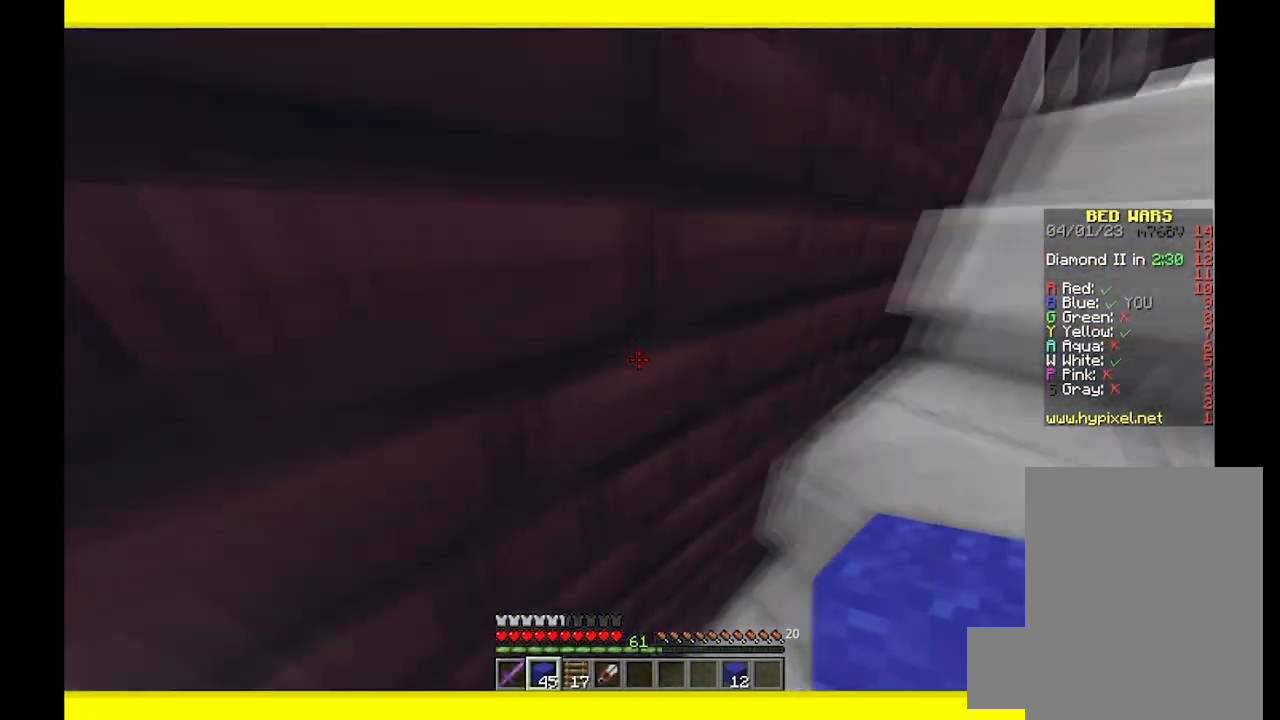
{"keys": ["d", "w"], "mouse": [], "events": []}
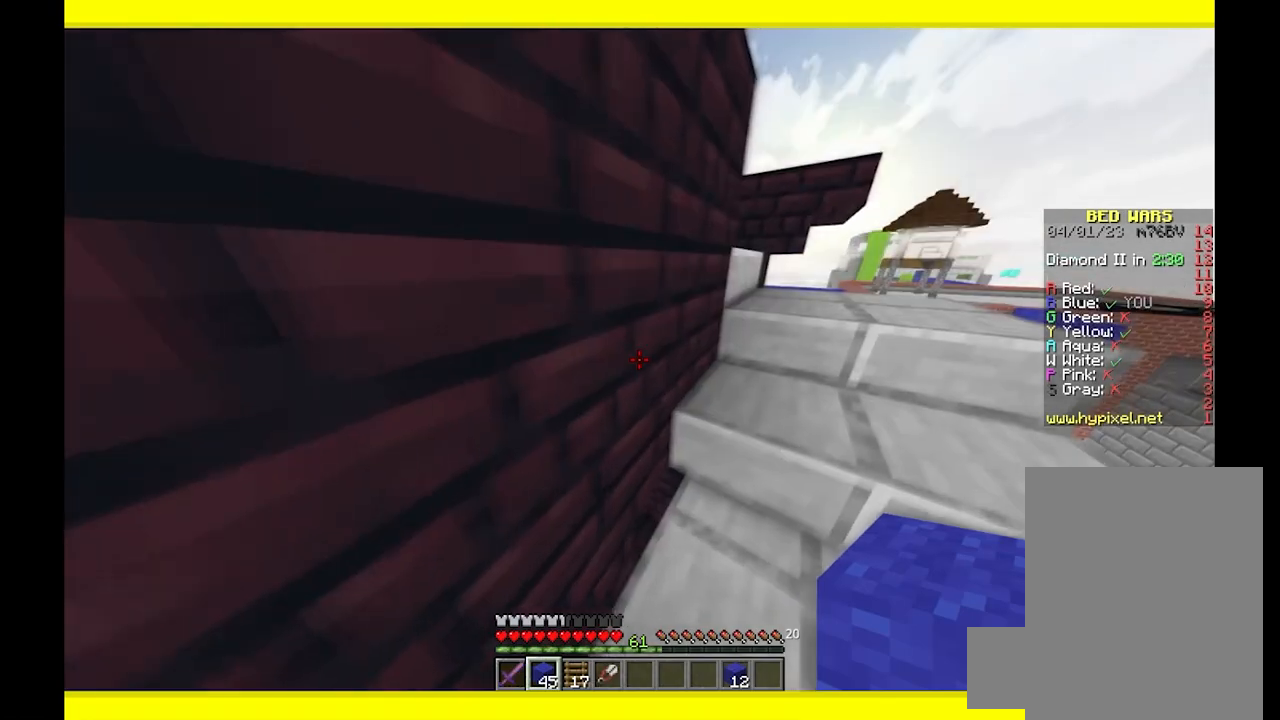
{"keys": ["d", "w"], "mouse": [], "events": []}
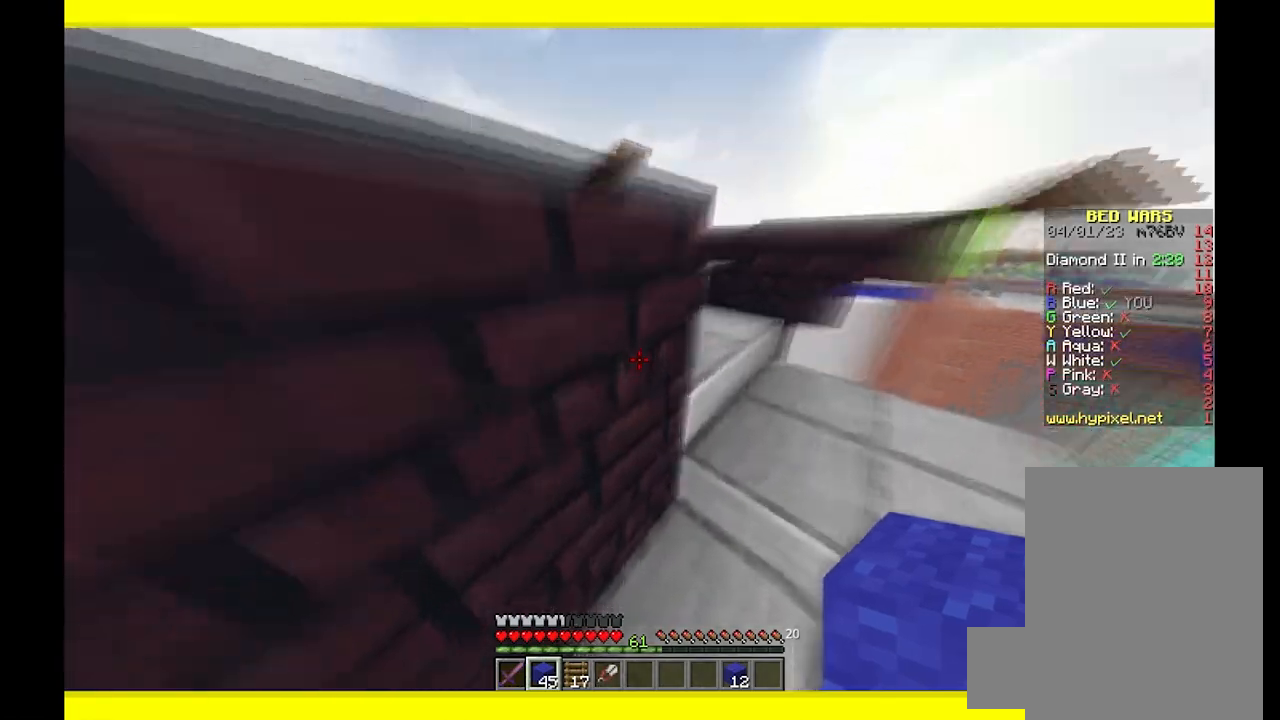
{"keys": ["a", "w"], "mouse": [], "events": [[433, "d", "up"], [500, "a", "down"]]}
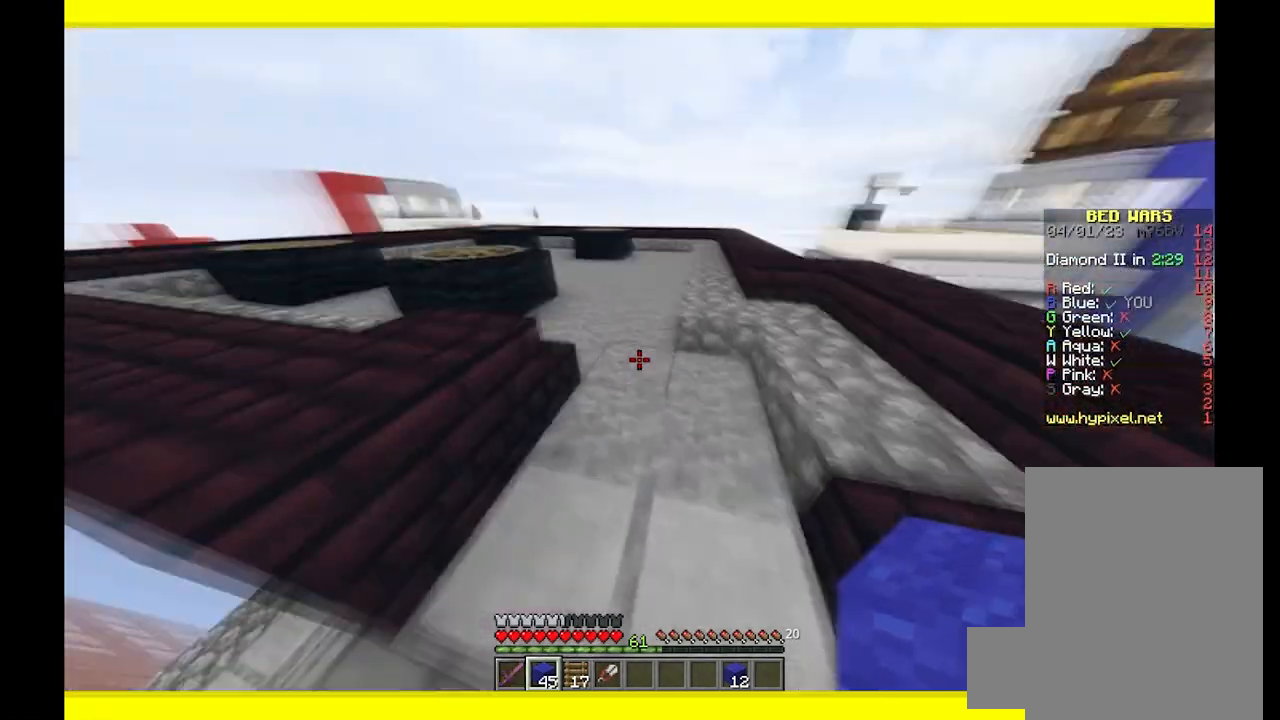
{"keys": ["a", "w"], "mouse": [], "events": [[183, "a", "up"], [400, "a", "down"]]}
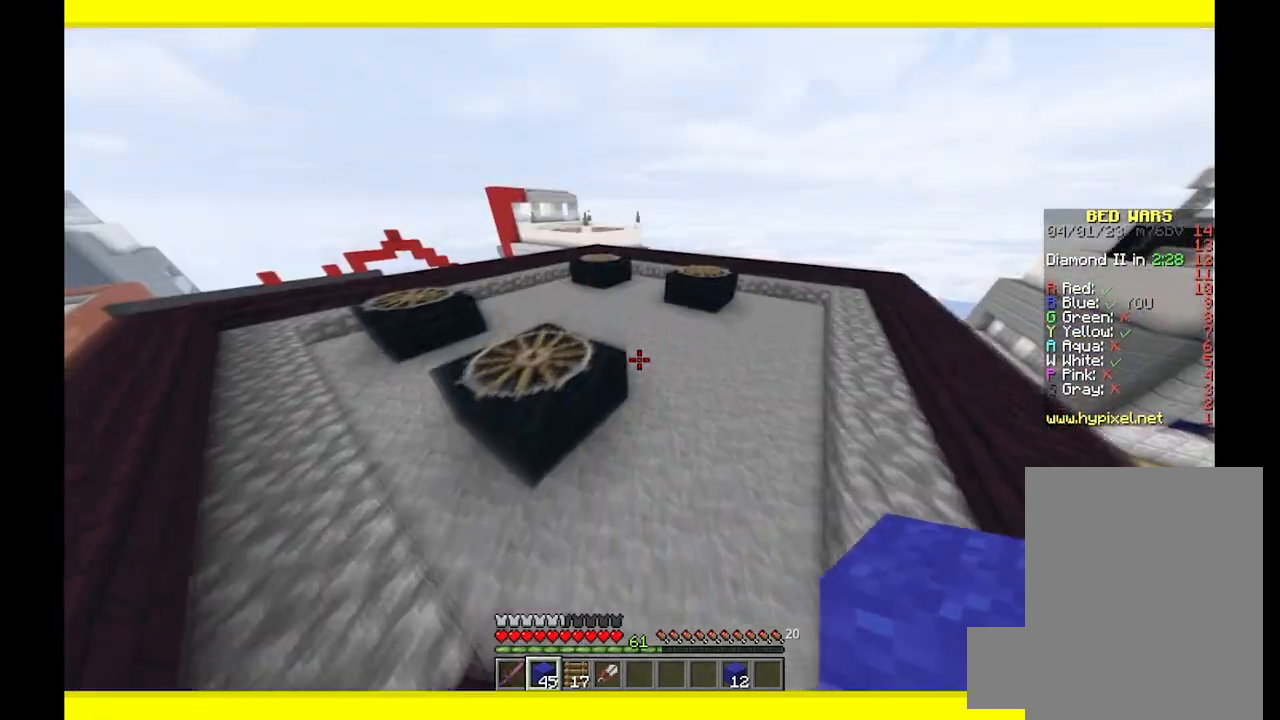
{"keys": ["a", "w"], "mouse": [], "events": [[100, "a", "up"], [367, "a", "down"]]}
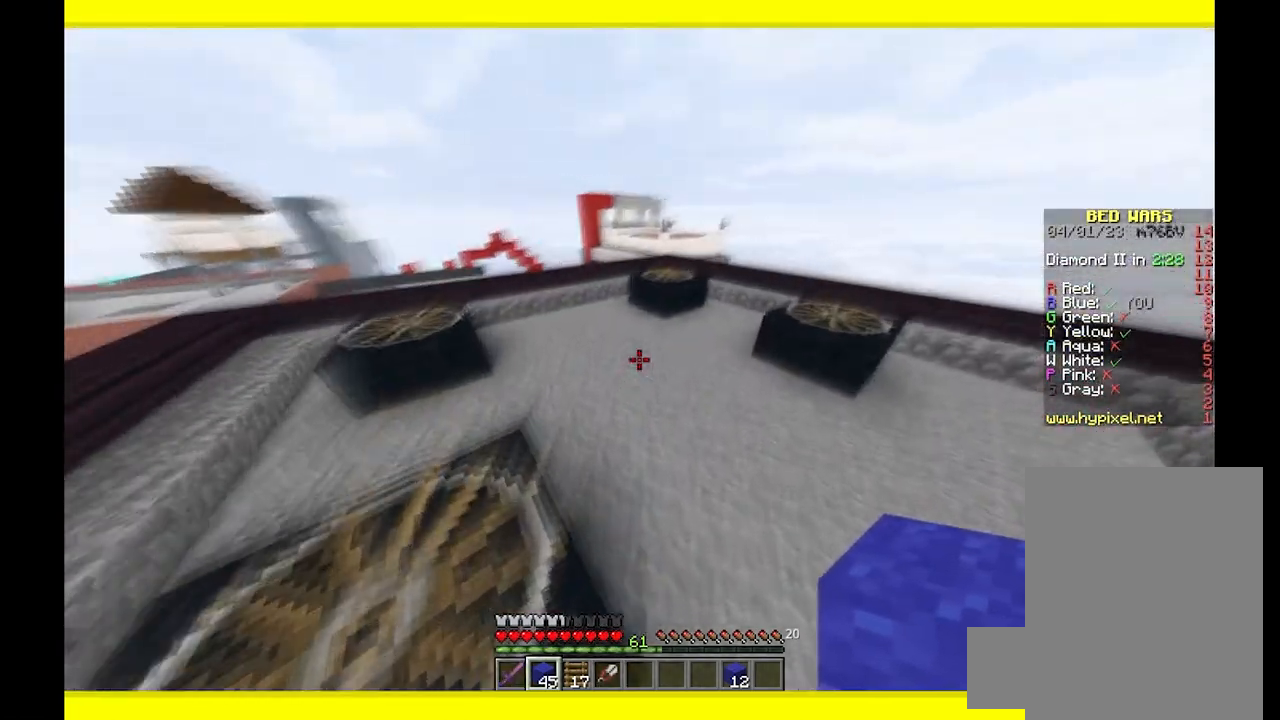
{"keys": ["w"], "mouse": [], "events": [[100, "a", "up"]]}
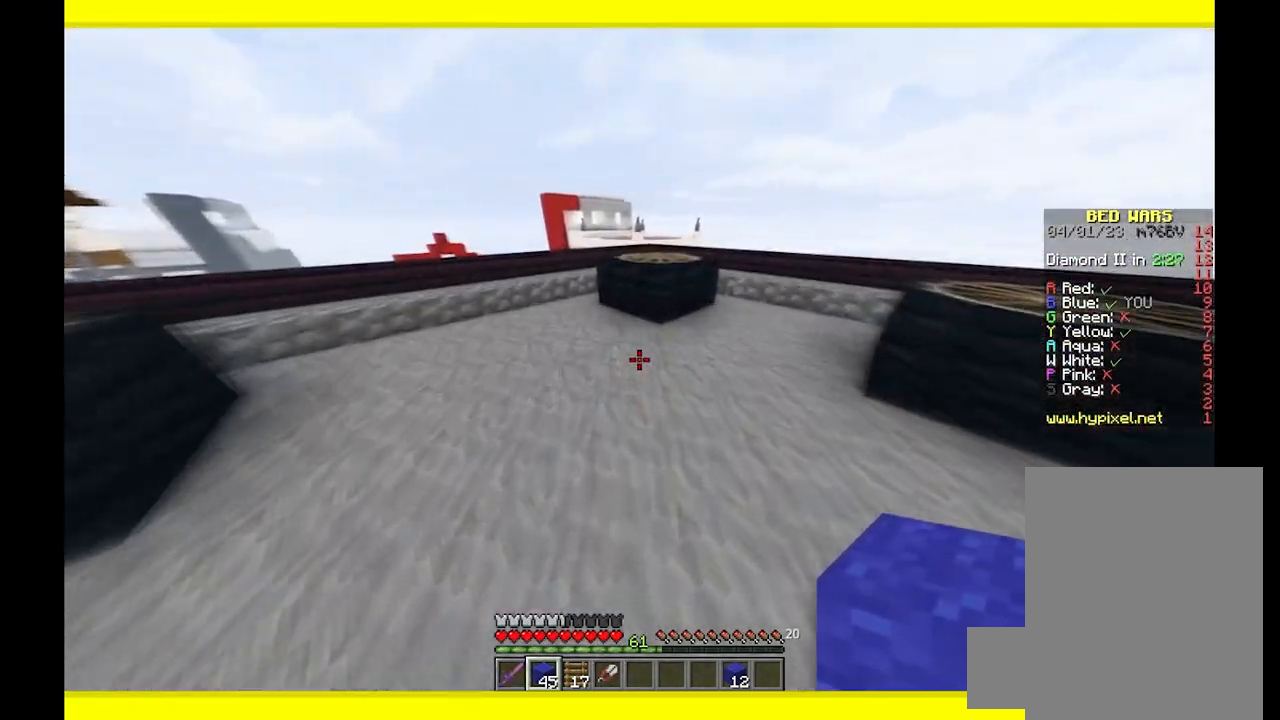
{"keys": ["w"], "mouse": [], "events": []}
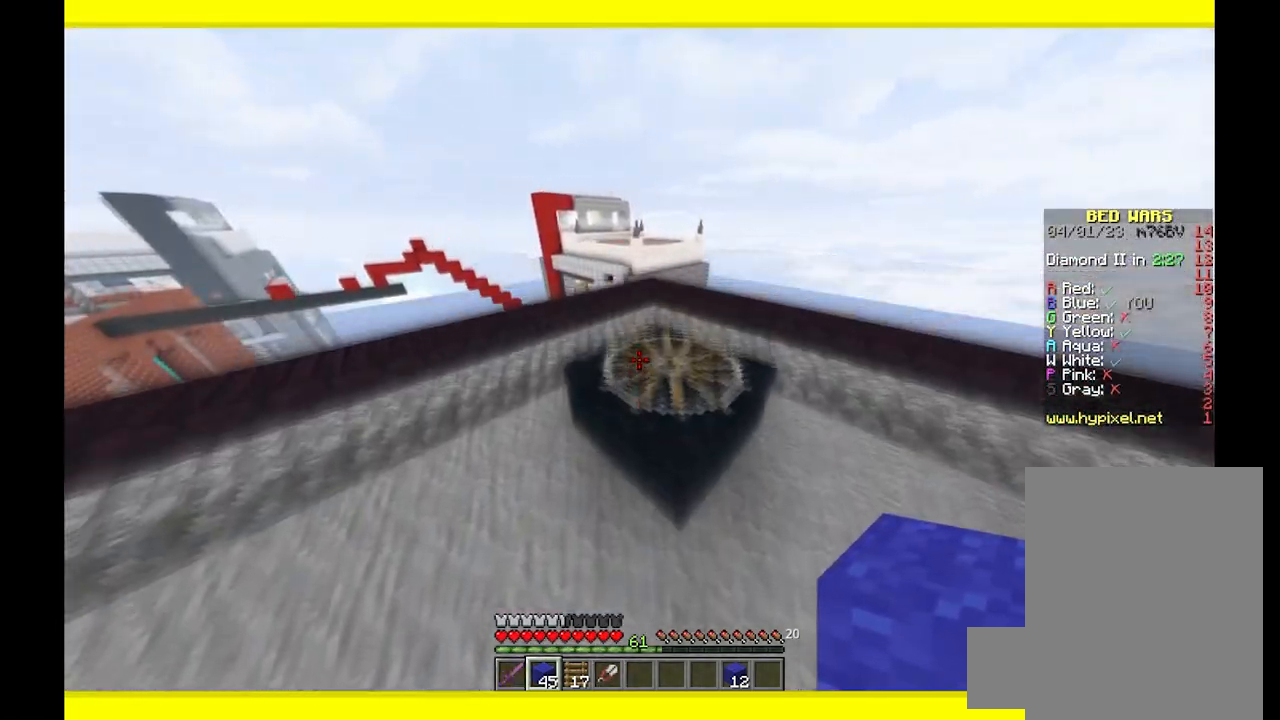
{"keys": ["w"], "mouse": [], "events": []}
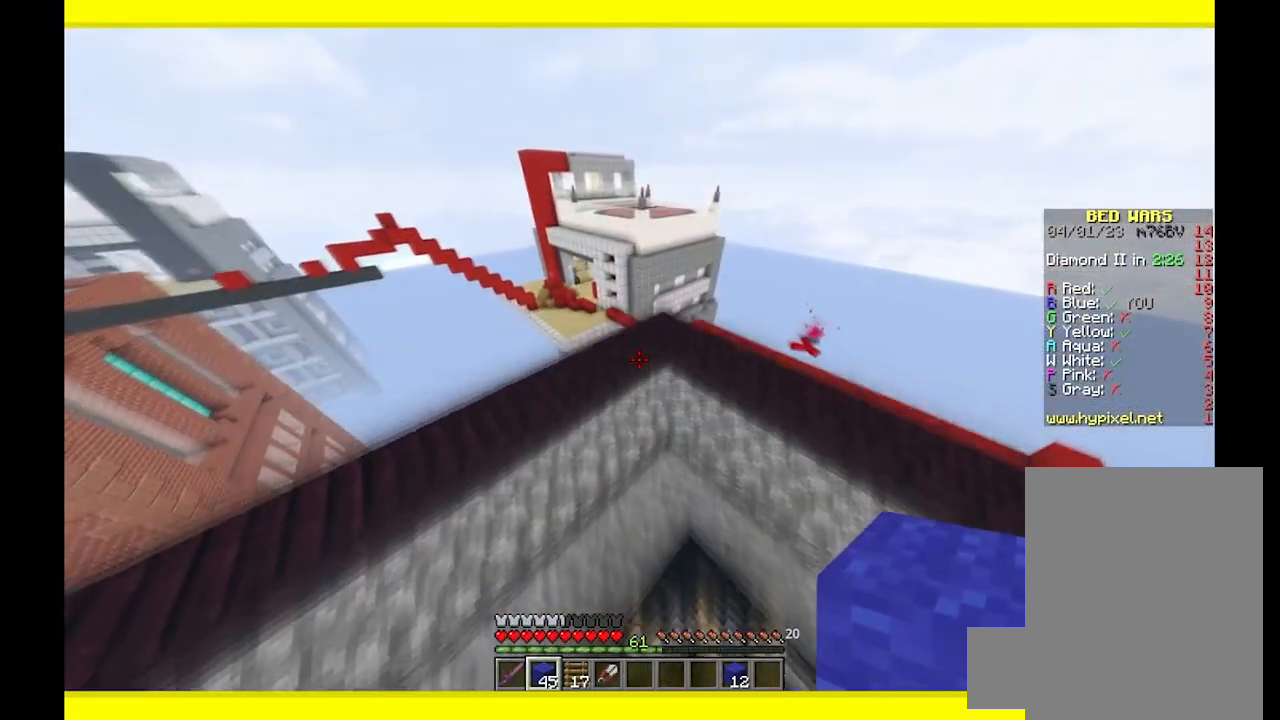
{"keys": ["d"], "mouse": [], "events": [[333, "d", "down"], [383, "w", "up"]]}
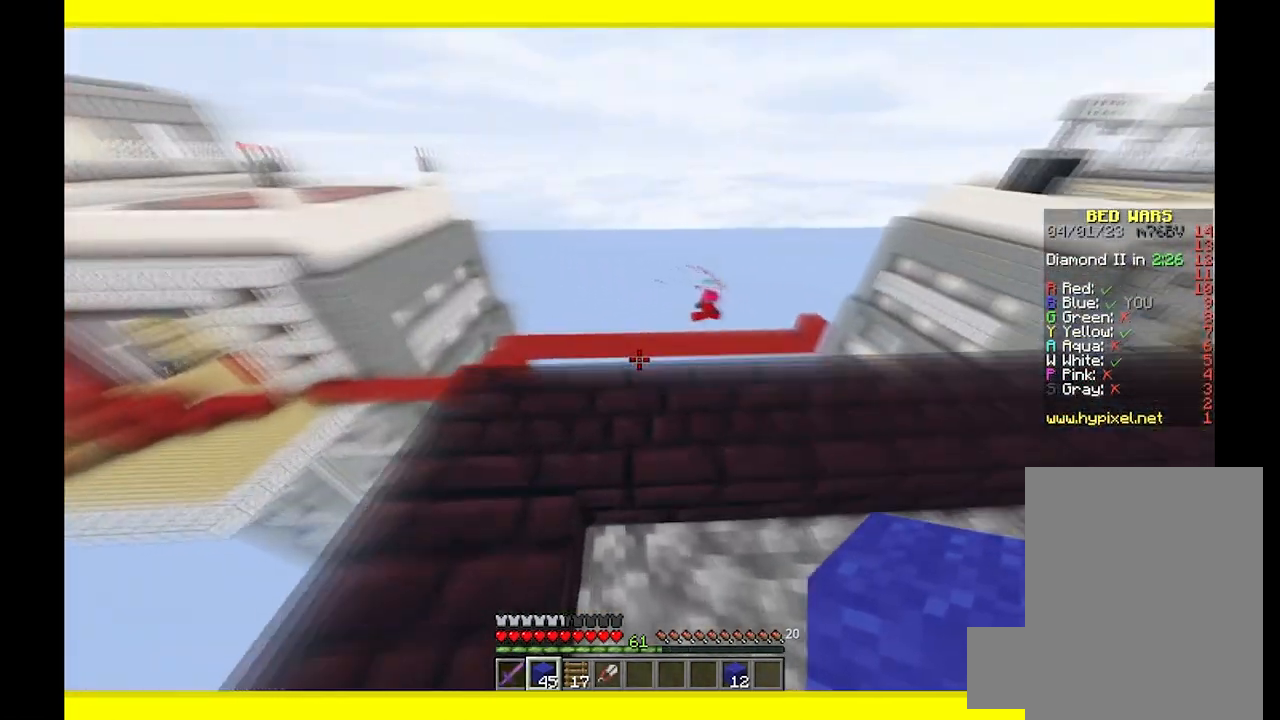
{"keys": ["a", "w"], "mouse": [], "events": [[83, "d", "up"], [483, "a", "down"], [483, "w", "down"]]}
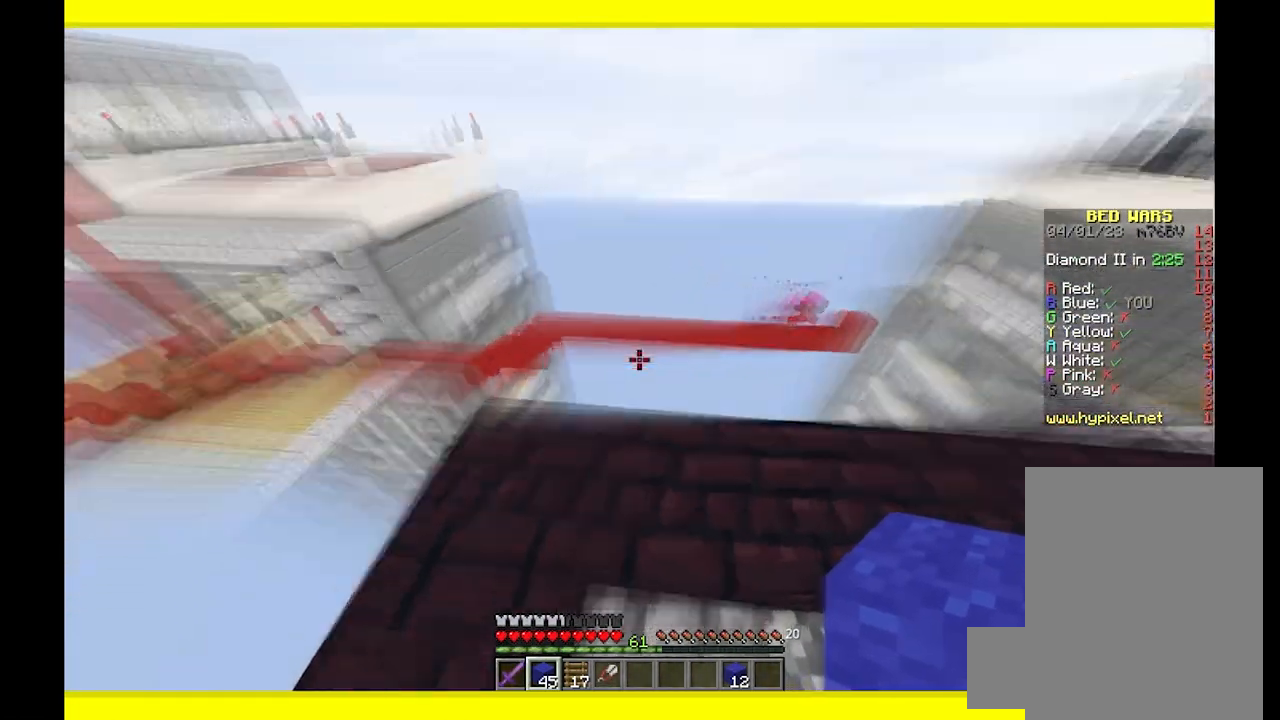
{"keys": ["d", "w"], "mouse": [], "events": [[100, "a", "up"], [350, "d", "down"]]}
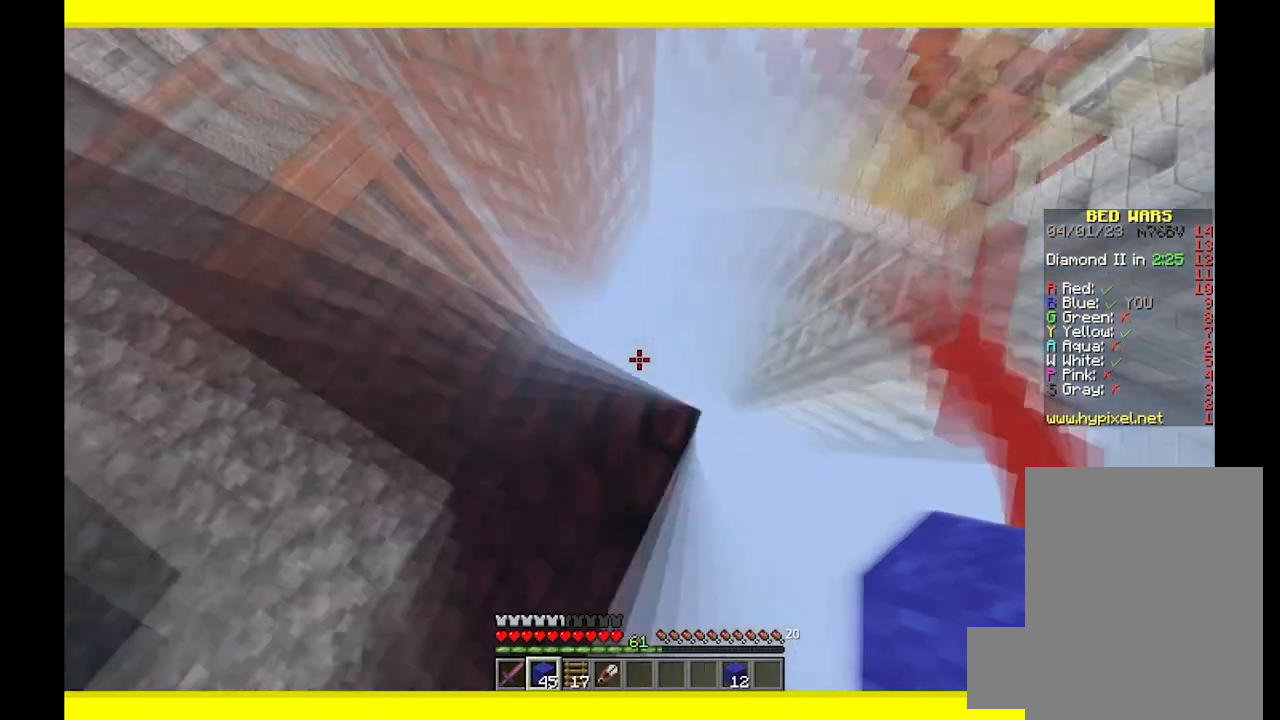
{"keys": ["a", "s"], "mouse": [], "events": [[17, "w", "up"], [100, "s", "down"], [317, "a", "down"], [433, "d", "up"]]}
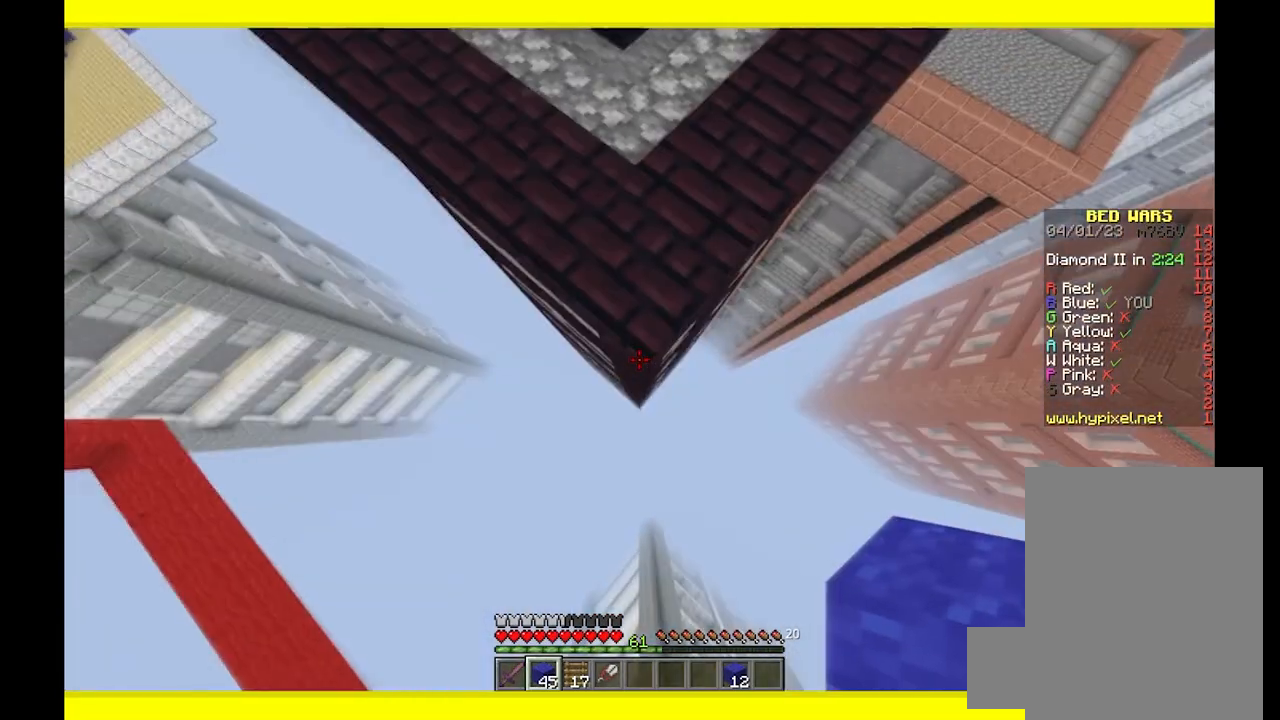
{"keys": ["s"], "mouse": ["right"], "events": [[33, "a", "up"], [50, "mouse_right", "down"]]}
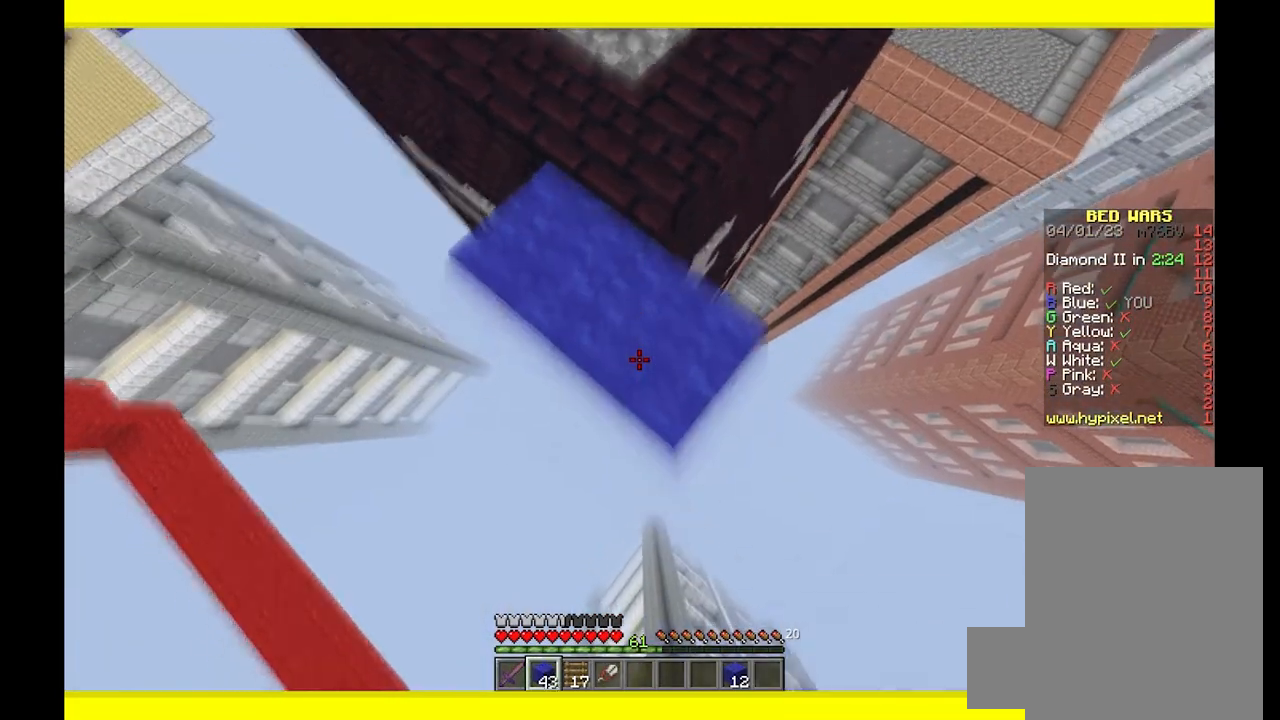
{"keys": ["d", "s"], "mouse": ["right"], "events": [[250, "d", "down"]]}
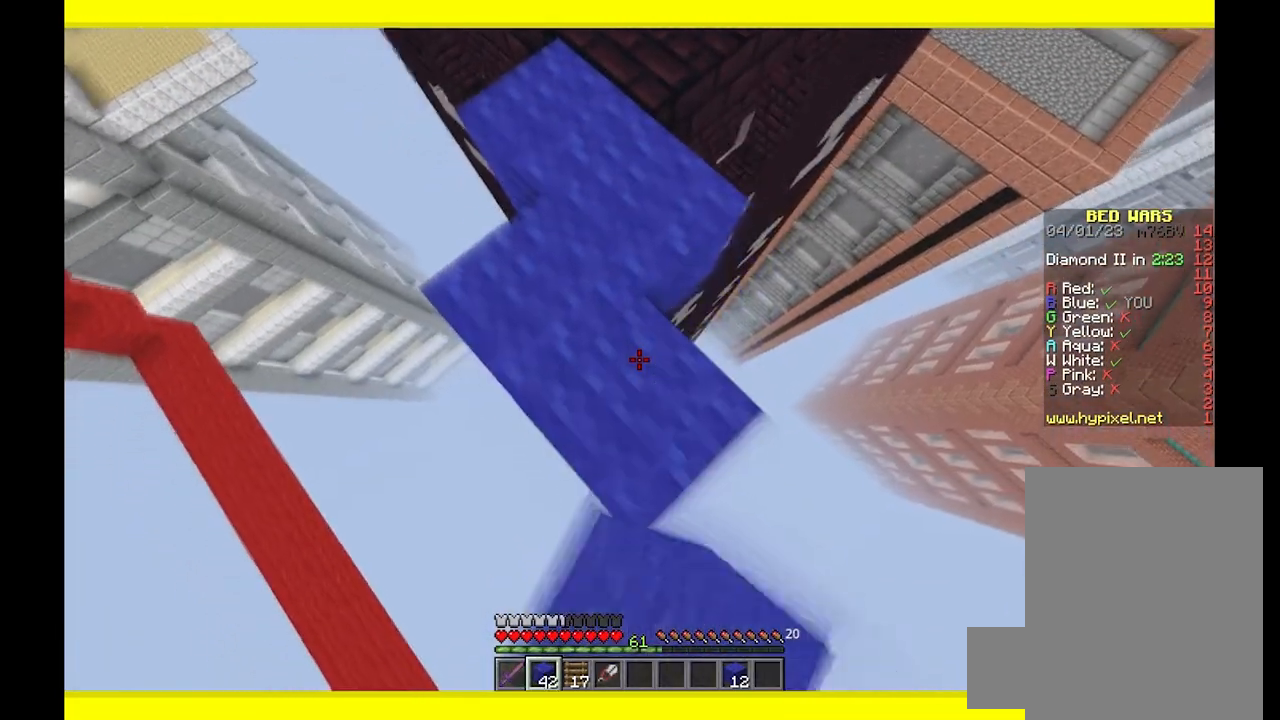
{"keys": ["a", "s"], "mouse": [], "events": [[100, "a", "down"], [100, "d", "up"], [200, "mouse_right", "up"], [283, "a", "up"], [467, "a", "down"]]}
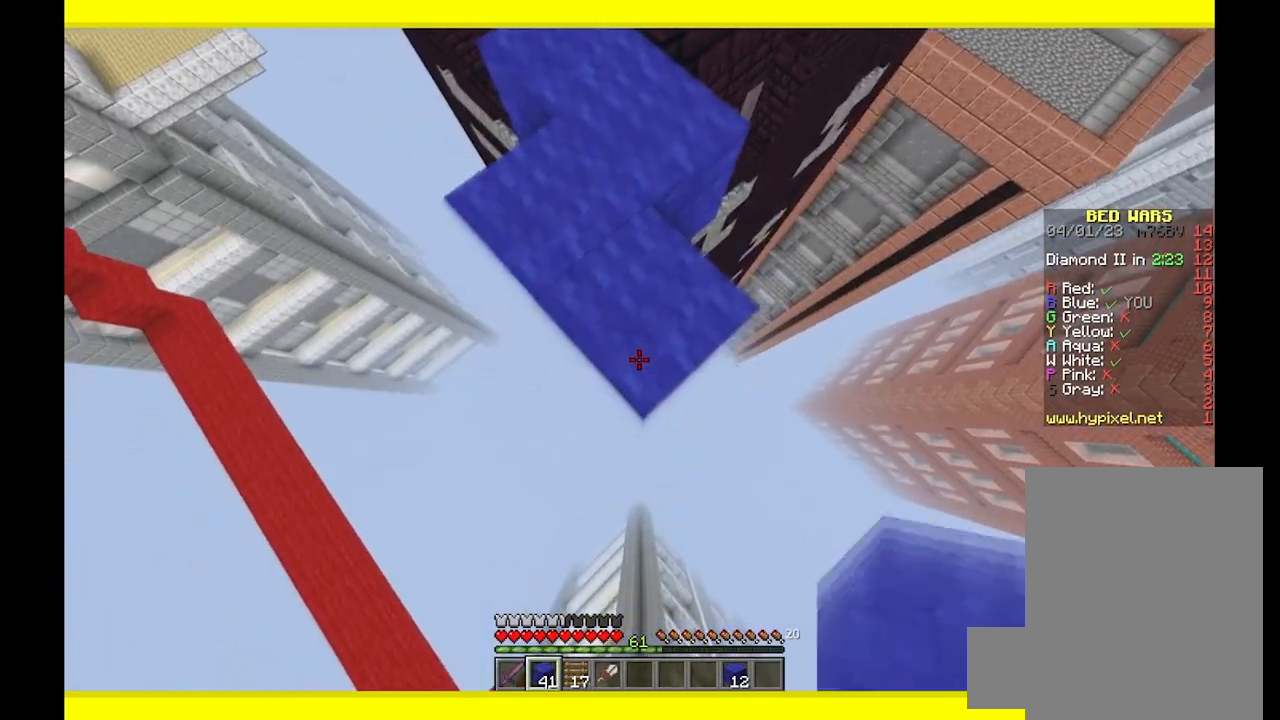
{"keys": ["s"], "mouse": ["right"], "events": [[67, "a", "up"], [383, "mouse_right", "down"]]}
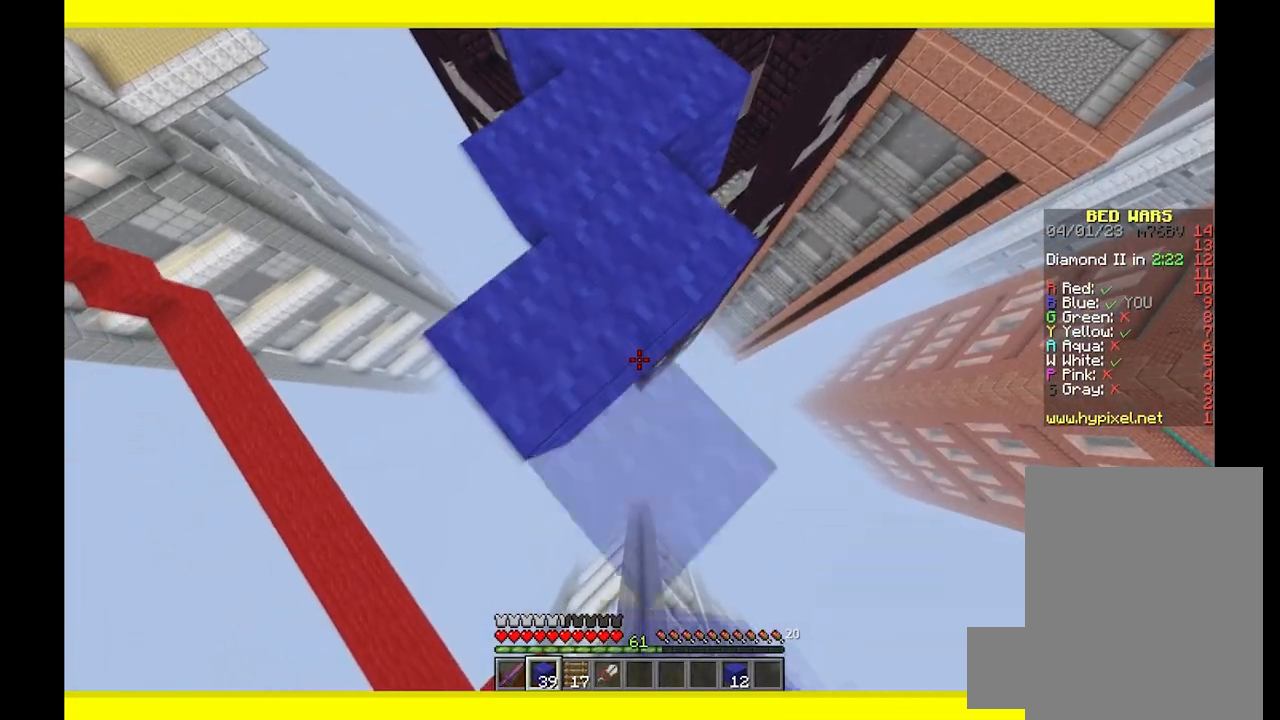
{"keys": ["s"], "mouse": ["right"], "events": [[267, "mouse_right", "up"], [400, "mouse_right", "down"]]}
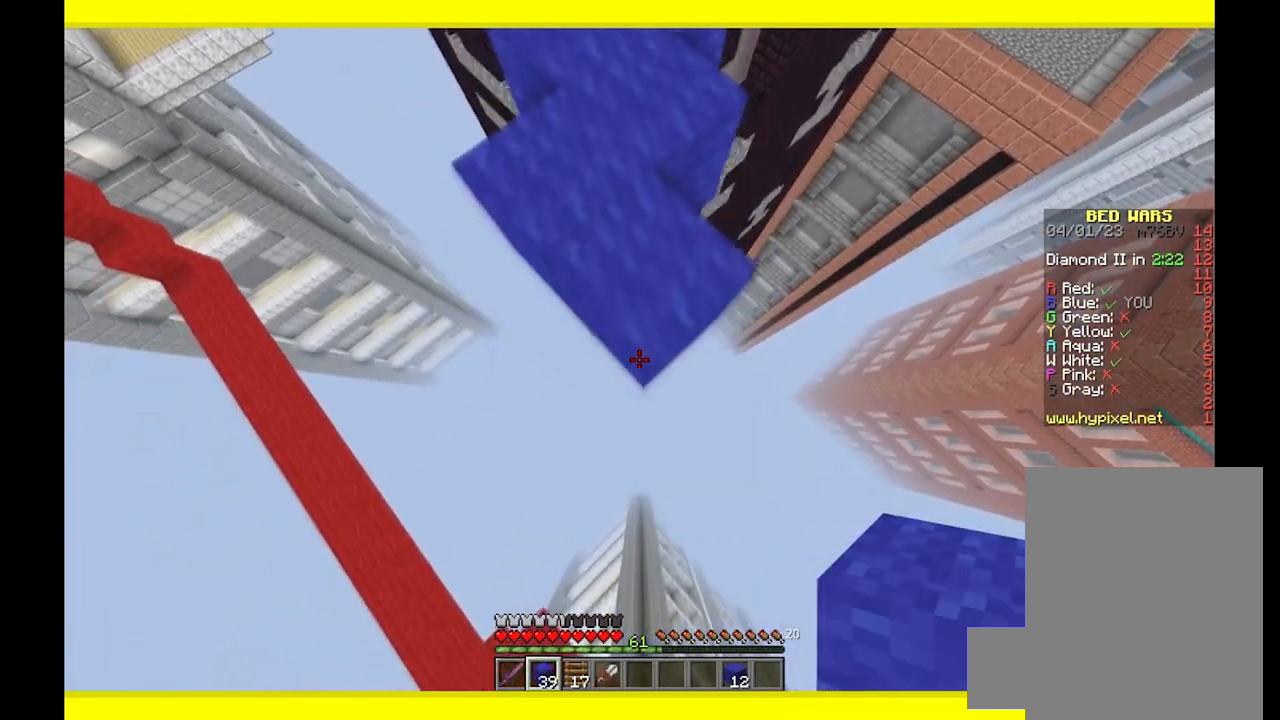
{"keys": ["s"], "mouse": [], "events": [[467, "mouse_right", "up"]]}
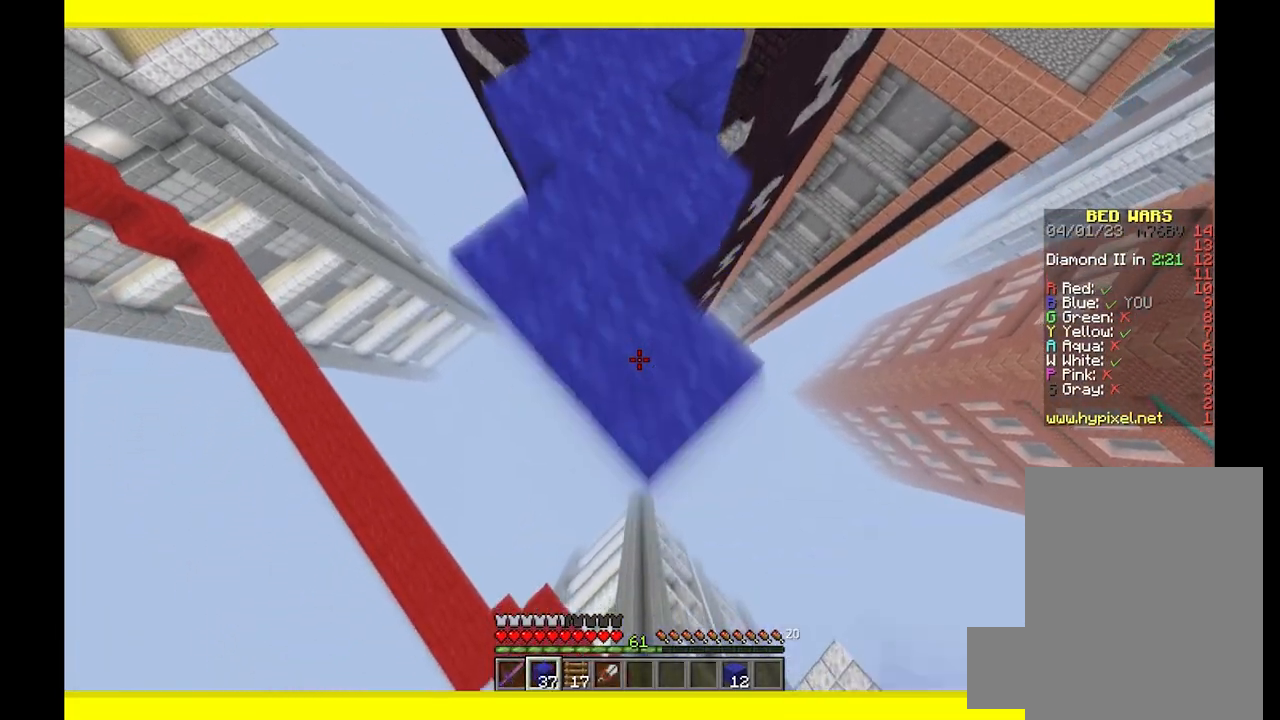
{"keys": ["s"], "mouse": ["right"], "events": [[167, "mouse_right", "down"]]}
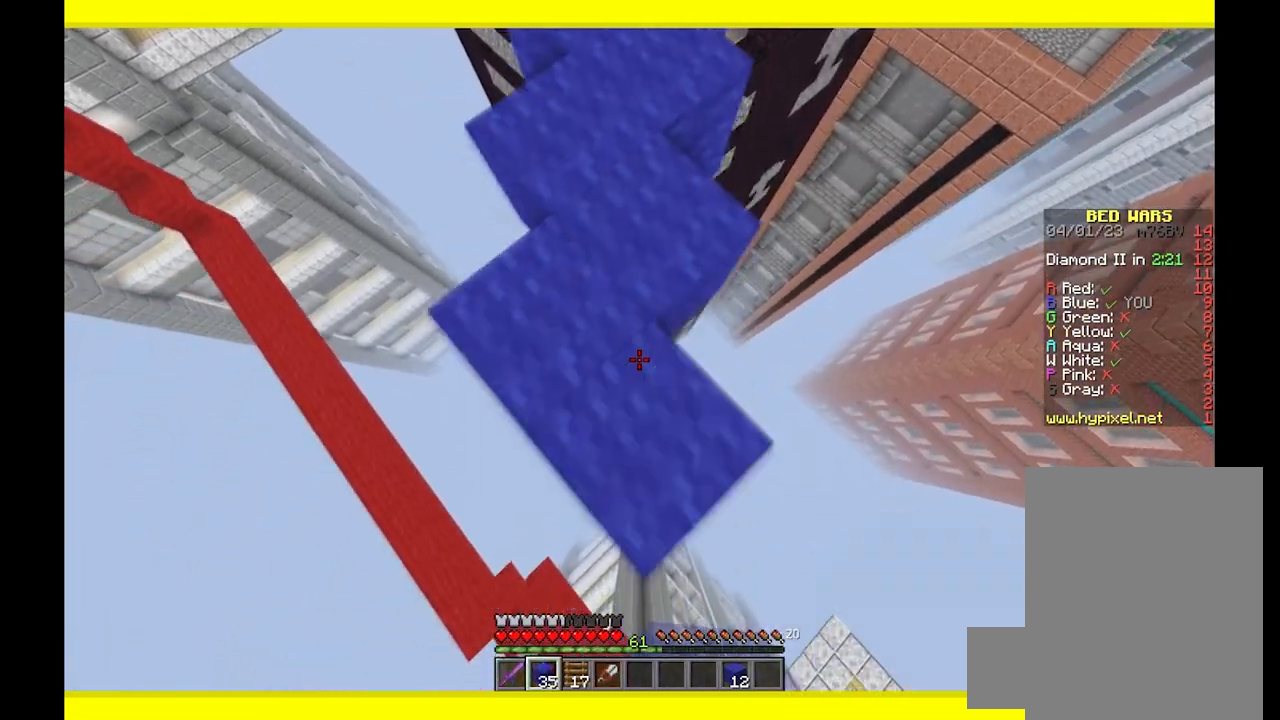
{"keys": ["s"], "mouse": ["right"], "events": [[50, "mouse_right", "up"], [133, "mouse_right", "down"], [250, "mouse_right", "up"], [383, "mouse_right", "down"]]}
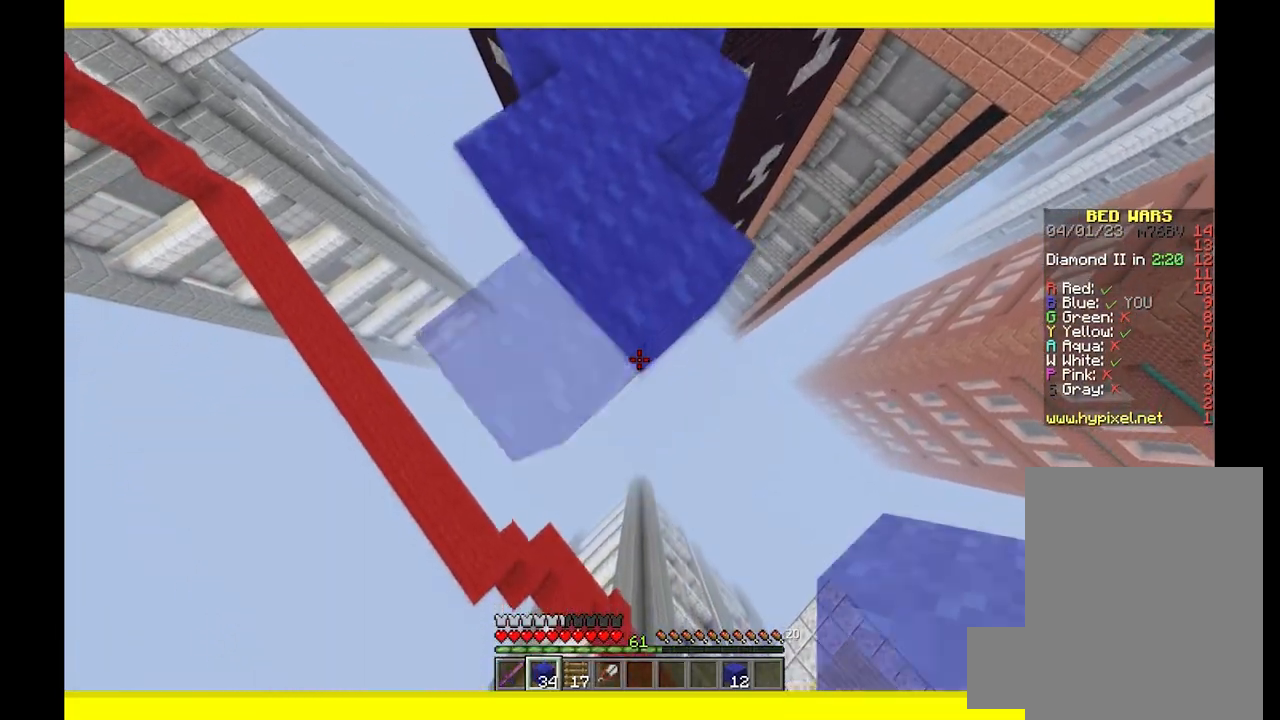
{"keys": ["d", "w"], "mouse": [], "events": [[150, "a", "down"], [300, "mouse_right", "up"], [317, "d", "down"], [333, "s", "up"], [367, "a", "up"], [483, "w", "down"]]}
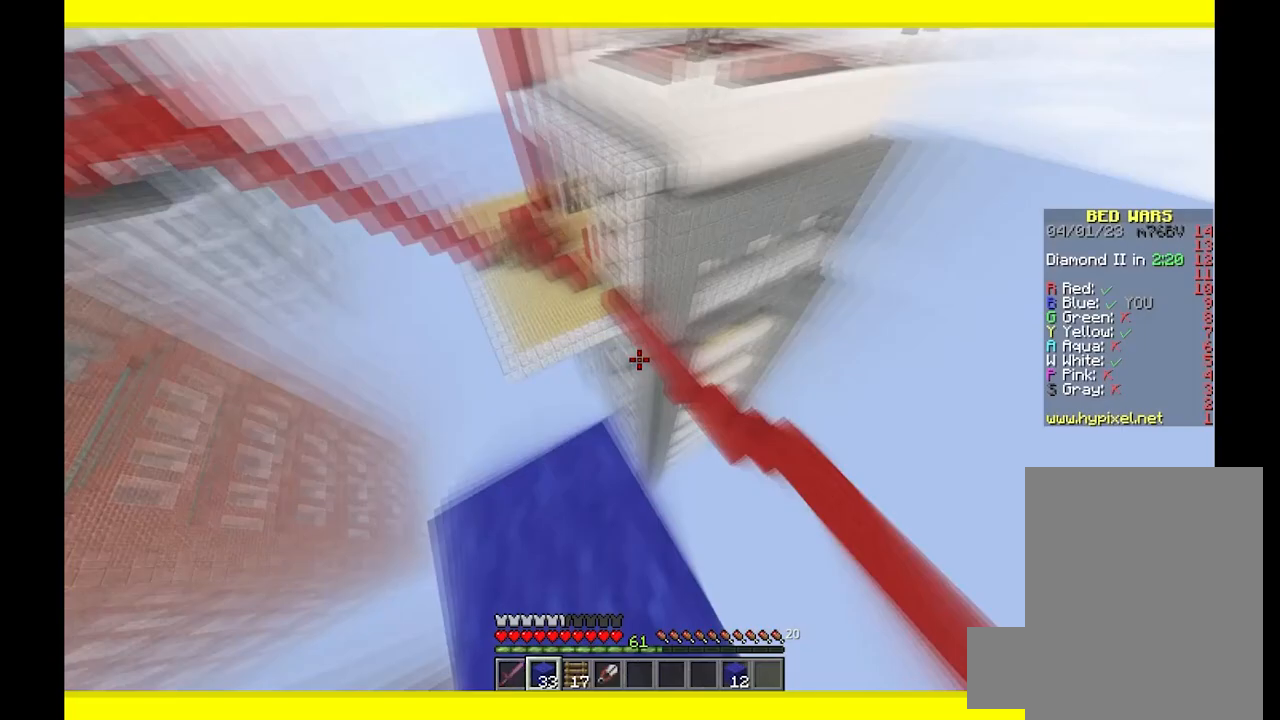
{"keys": ["w"], "mouse": [], "events": [[50, "d", "up"]]}
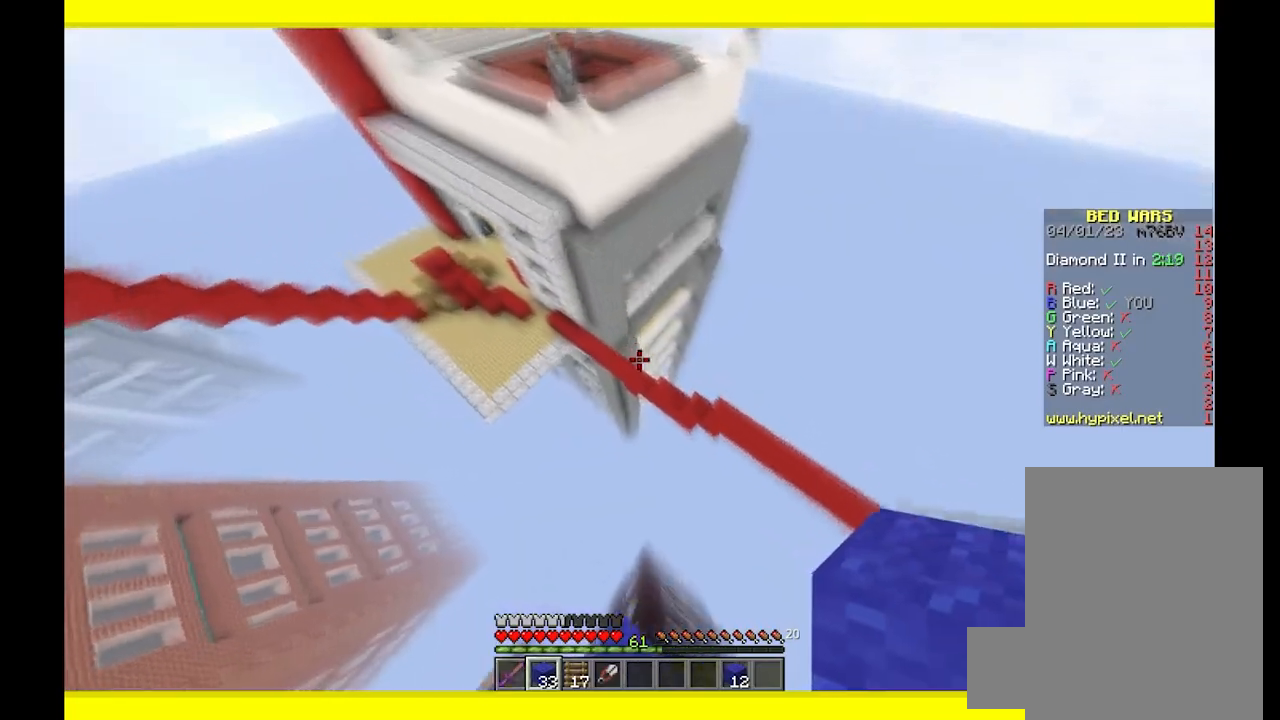
{"keys": ["d", "w"], "mouse": [], "events": [[200, "d", "down"], [233, "mouse_right", "down"], [450, "mouse_right", "up"]]}
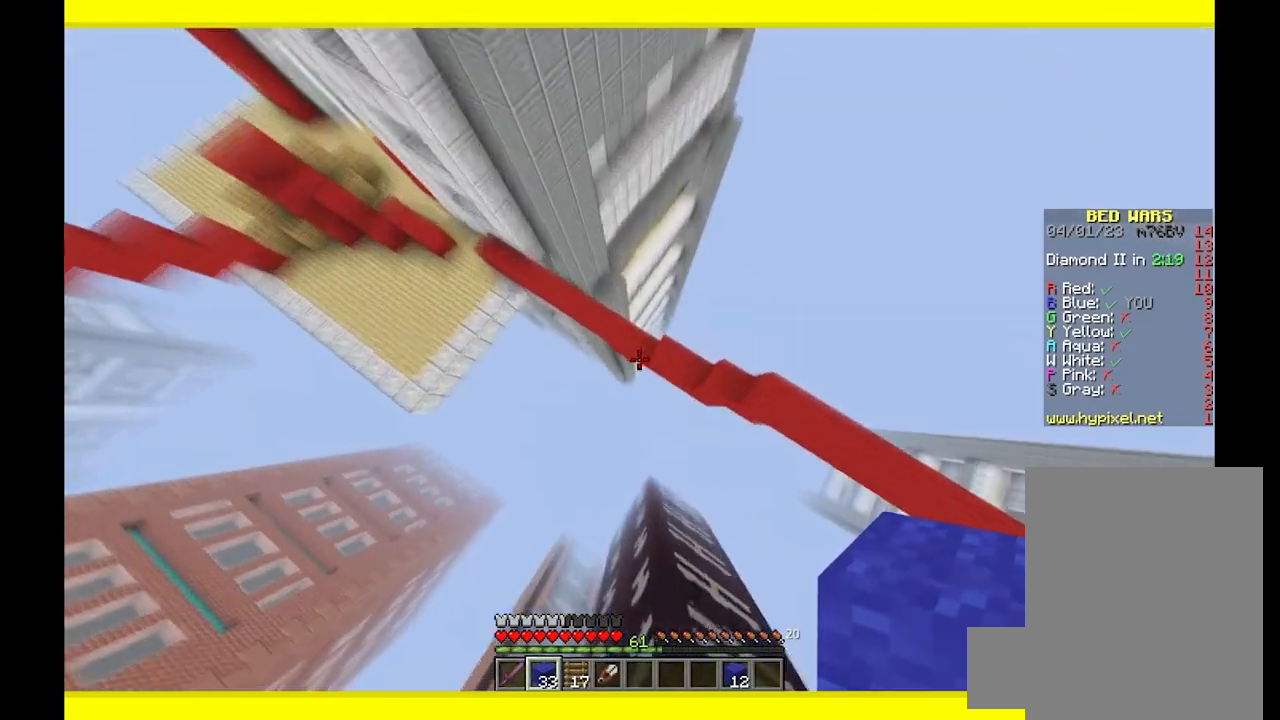
{"keys": [], "mouse": [], "events": [[17, "mouse_right", "down"], [400, "d", "up"], [450, "w", "up"], [500, "mouse_right", "up"]]}
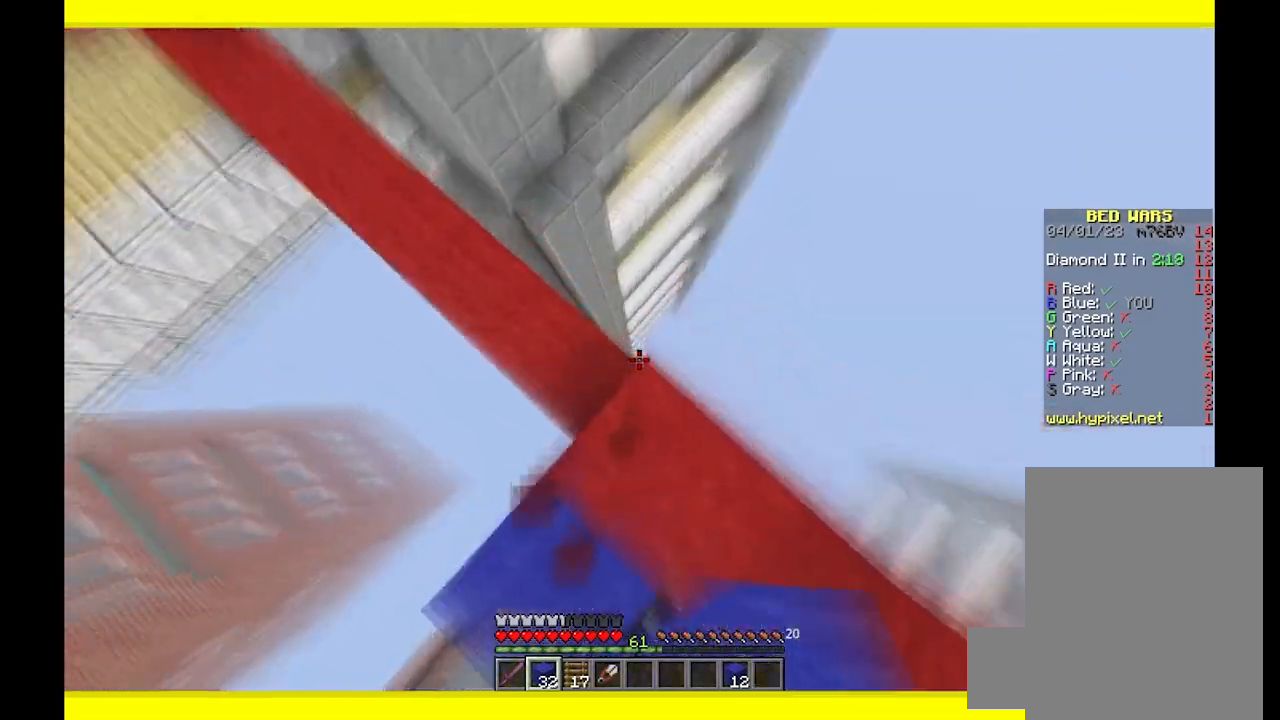
{"keys": ["w"], "mouse": [], "events": [[83, "a", "down"], [100, "w", "down"], [183, "a", "up"], [300, "a", "down"], [417, "a", "up"]]}
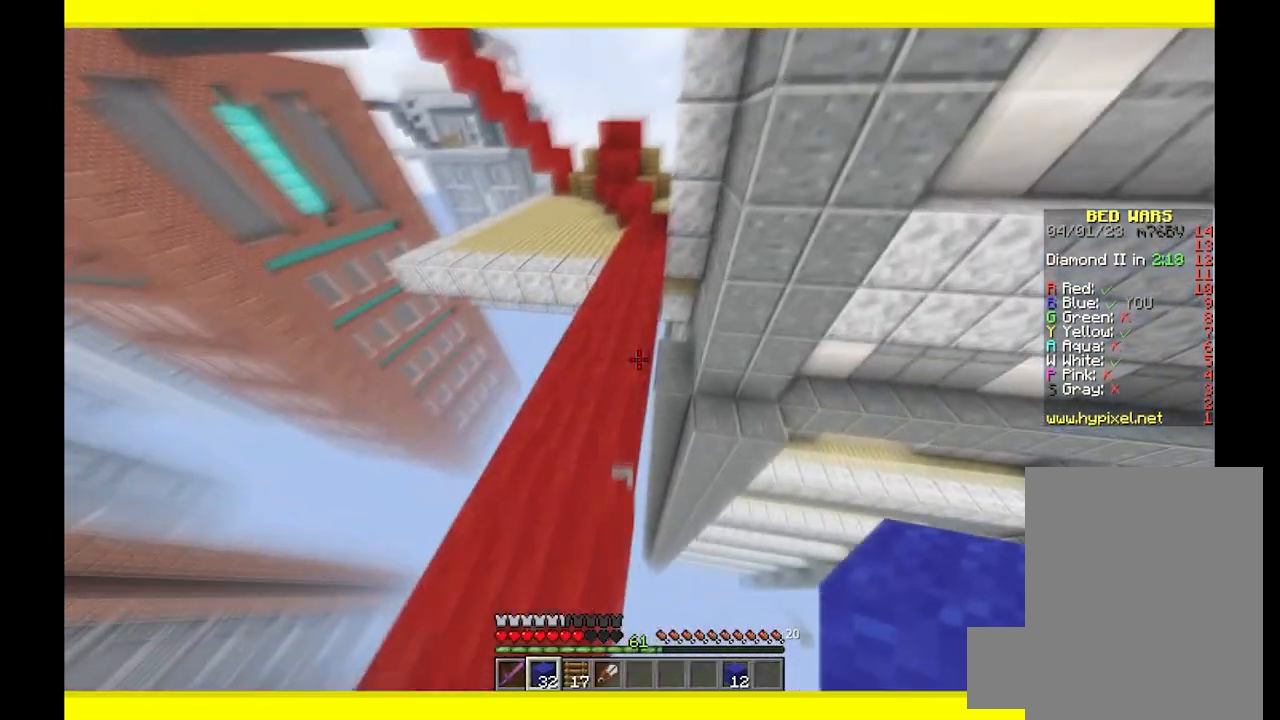
{"keys": ["w"], "mouse": [], "events": [[150, "a", "down"], [233, "a", "up"]]}
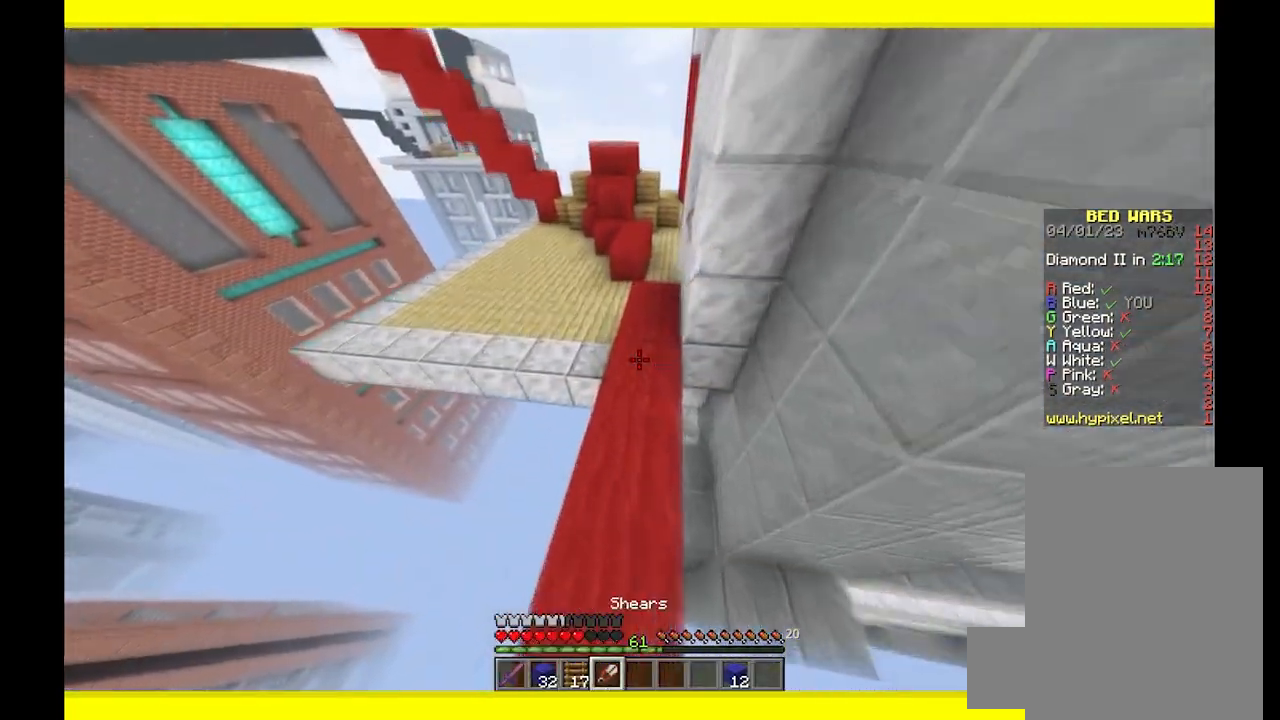
{"keys": ["a", "w"], "mouse": [], "events": [[333, "a", "down"]]}